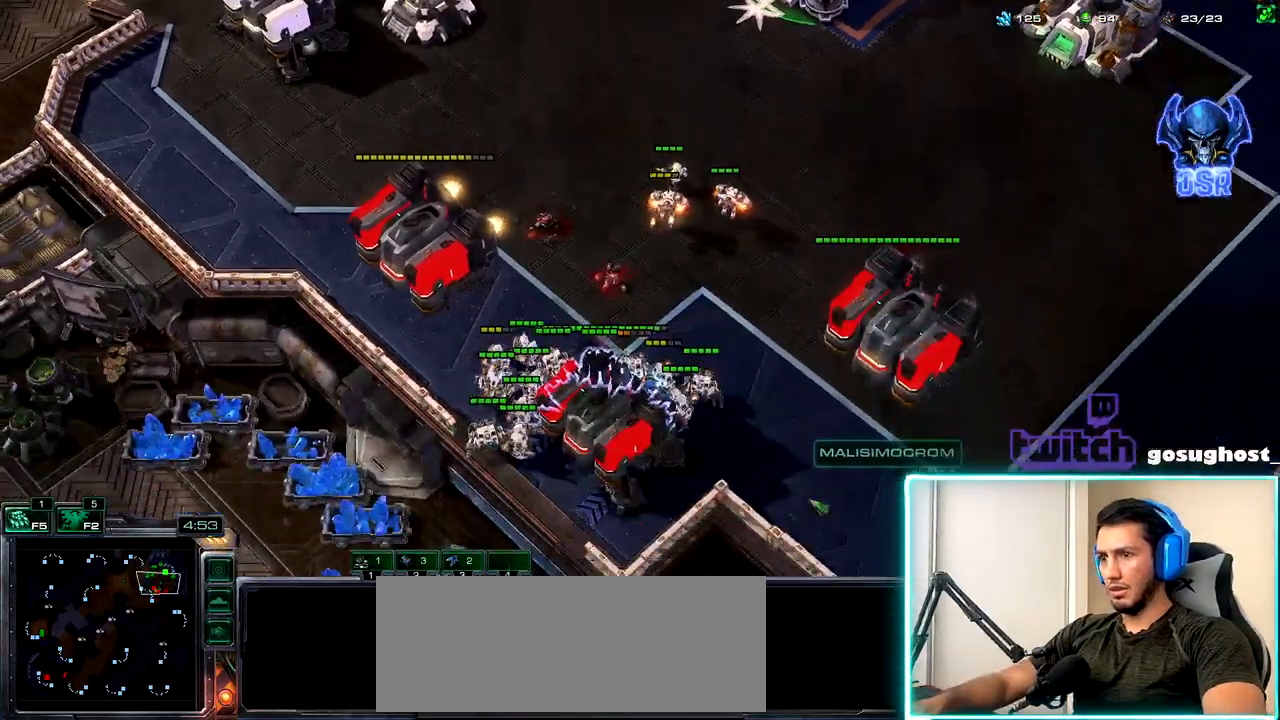
Gameplay with keyboard and mouse; each line is a JSON object with the keys and mouse buttons held at the frame after it. "events" lists presses ("down") and releases ("up") of ".", "/", "0", "1", "2", "3", "4", "5", "6", "7", "8", "9", "a", "alt_l", "alt_r", "b", "backslash", "backspace", "c", "caps_lock", "comma", "ctrl_l", "ctrl_r", "d", "e", "equals", "escape", "f", "f1", "f10", "f11", "f12", "f2", "f3", "f4", "f5", "f6", "f7", "f8", "f9", "g", "h", "i", "j", "k", "l", "lbracket", "m", "minus", "n", "o", "p", "q", "quote", "r", "rbracket", "return", "s", "semicolon", "shift_l", "shift_r", "space", "super_l", "super_r", "t", "tab", "tilde", "u", "v", "w", "x", "y", "z", "mouse_left", "mouse_wheel" and "mouse_right" between this image and that frame as [ms after this image, input, new state], when the widget could be followed in between. "mouse_left", "mouse_wheel", "mouse_right" = the "left", "wheel", "right" buttons of the "mouse" list. No other keys are recorded. "wheel" means that the mouse wheel is clicked or scrolled. Not read: mouse_move.
{"keys": [], "mouse": [], "events": []}
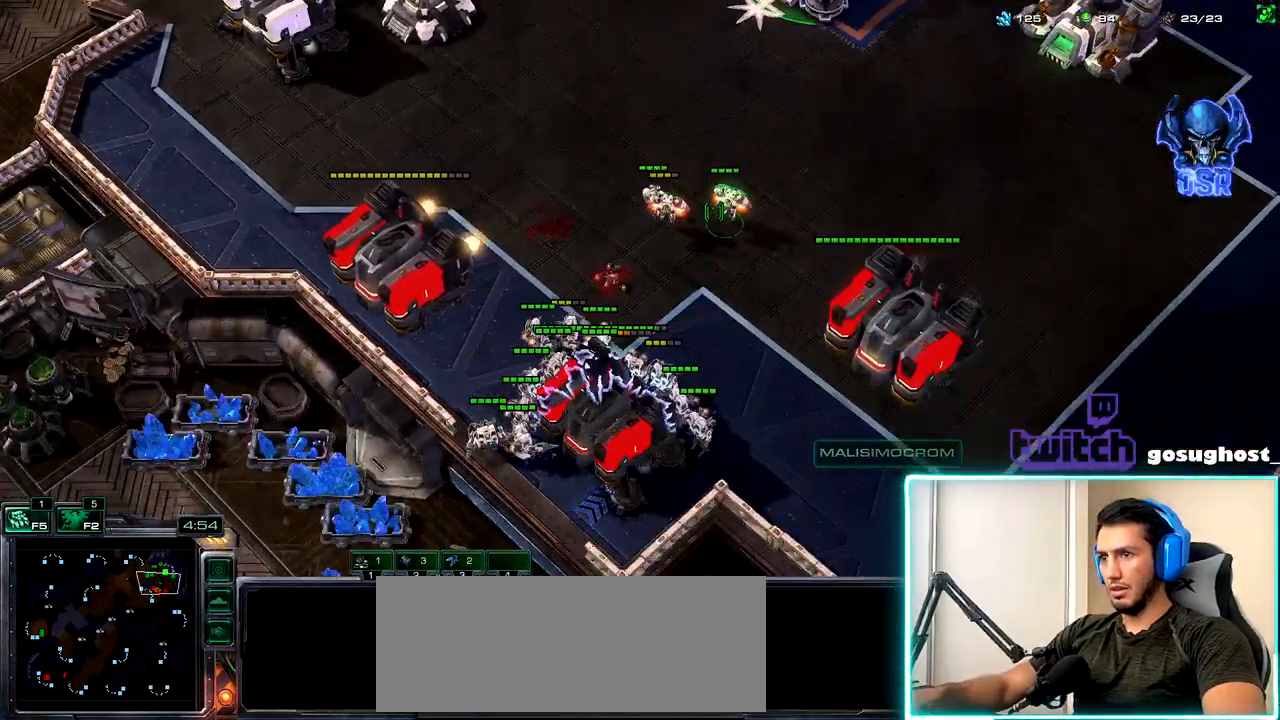
{"keys": [], "mouse": [], "events": [[67, "ctrl_l", "down"], [250, "ctrl_l", "up"]]}
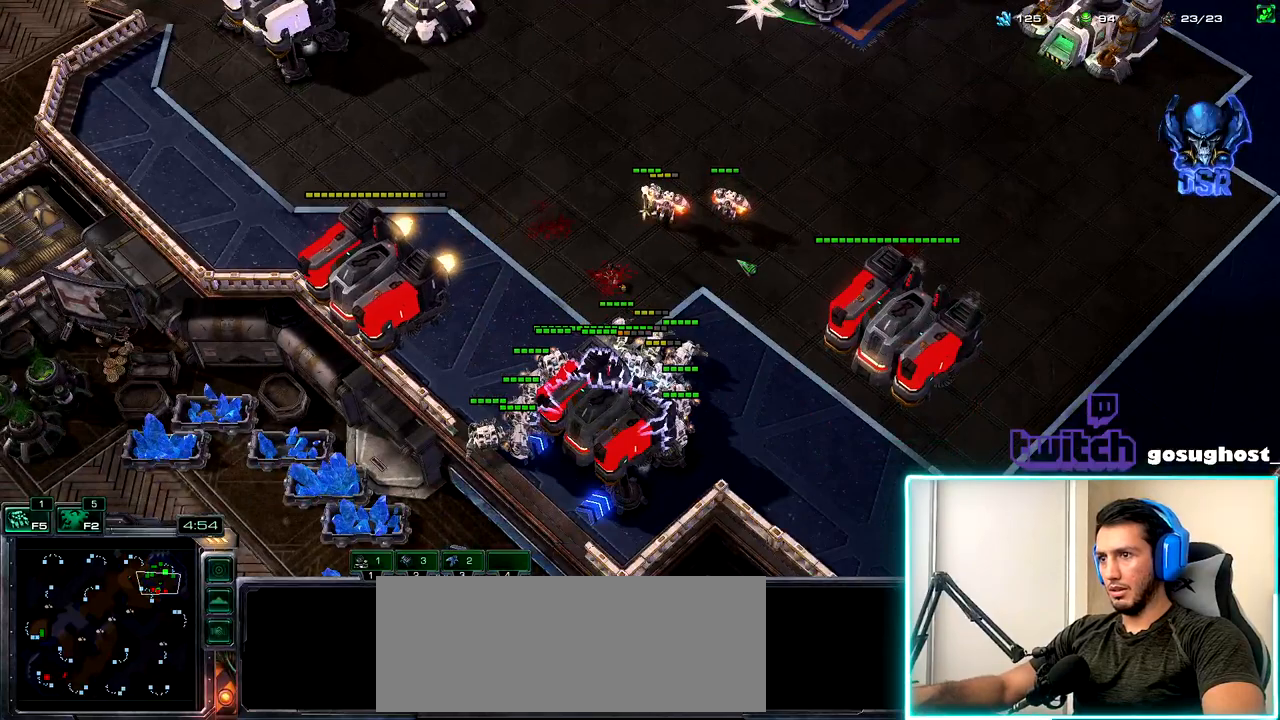
{"keys": ["2"], "mouse": [], "events": [[500, "2", "down"]]}
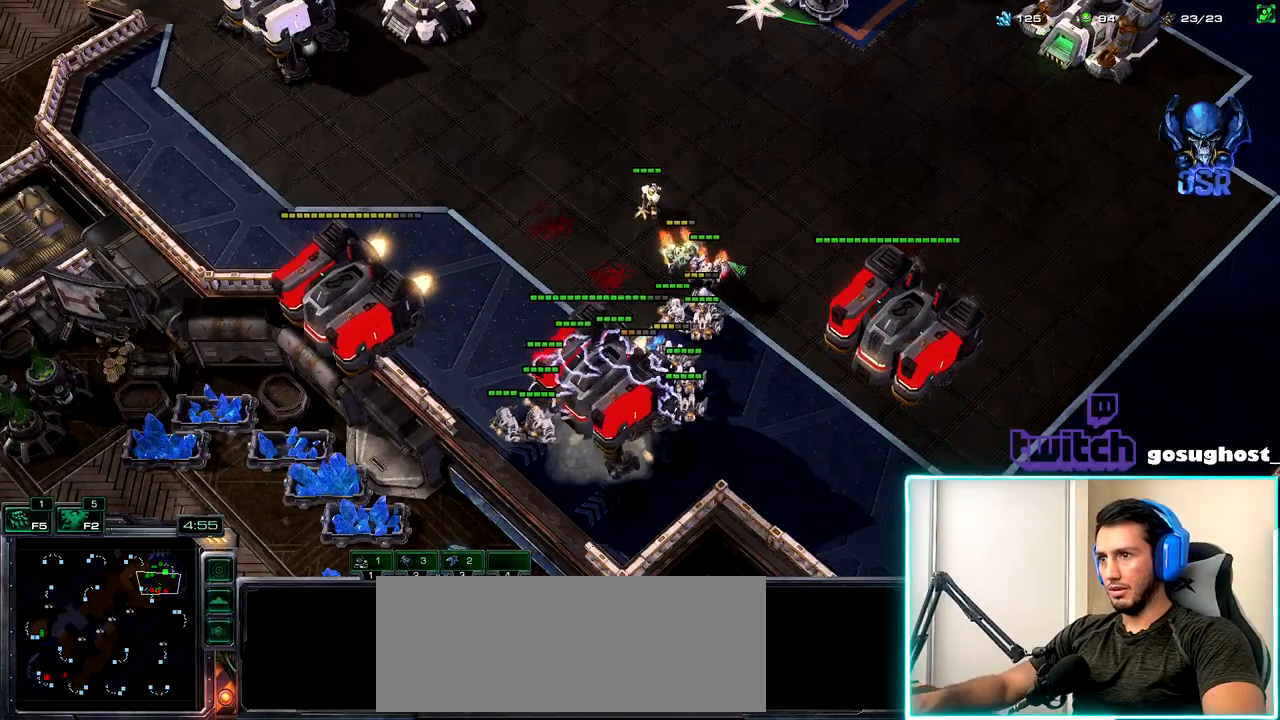
{"keys": [], "mouse": [], "events": [[84, "1", "down"], [117, "2", "up"], [167, "1", "up"]]}
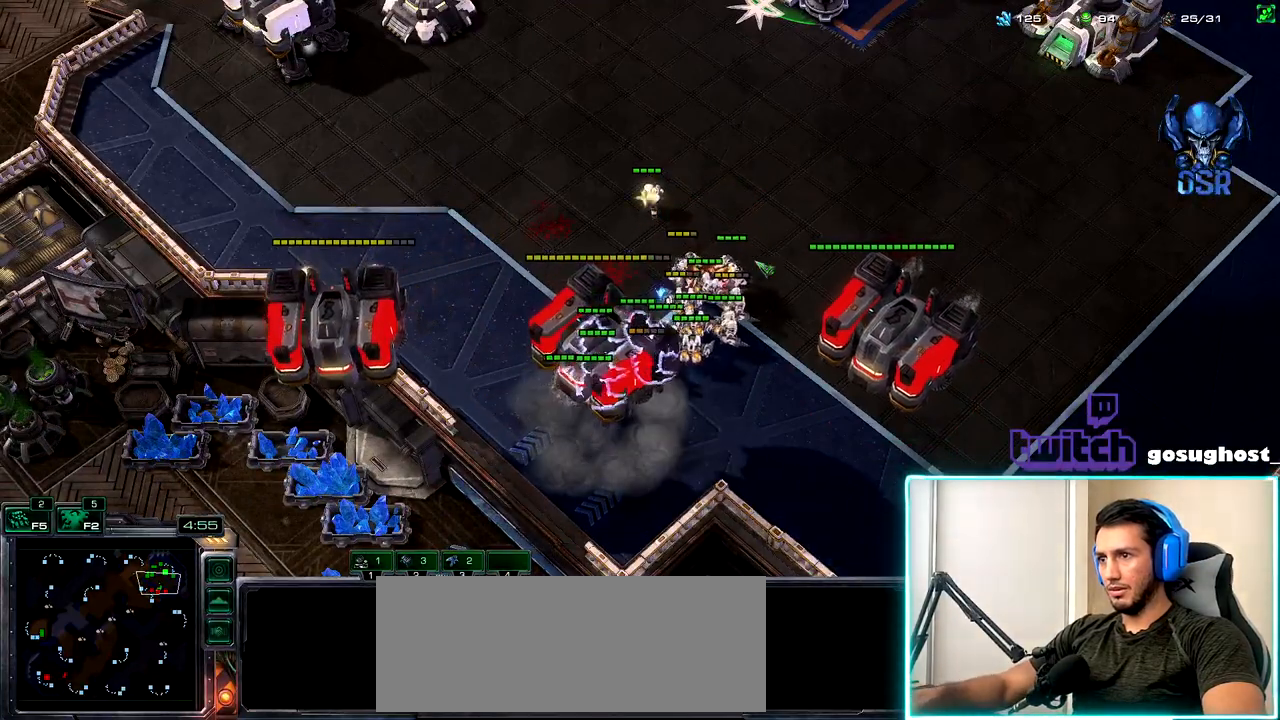
{"keys": ["ctrl_l"], "mouse": [], "events": [[450, "ctrl_l", "down"]]}
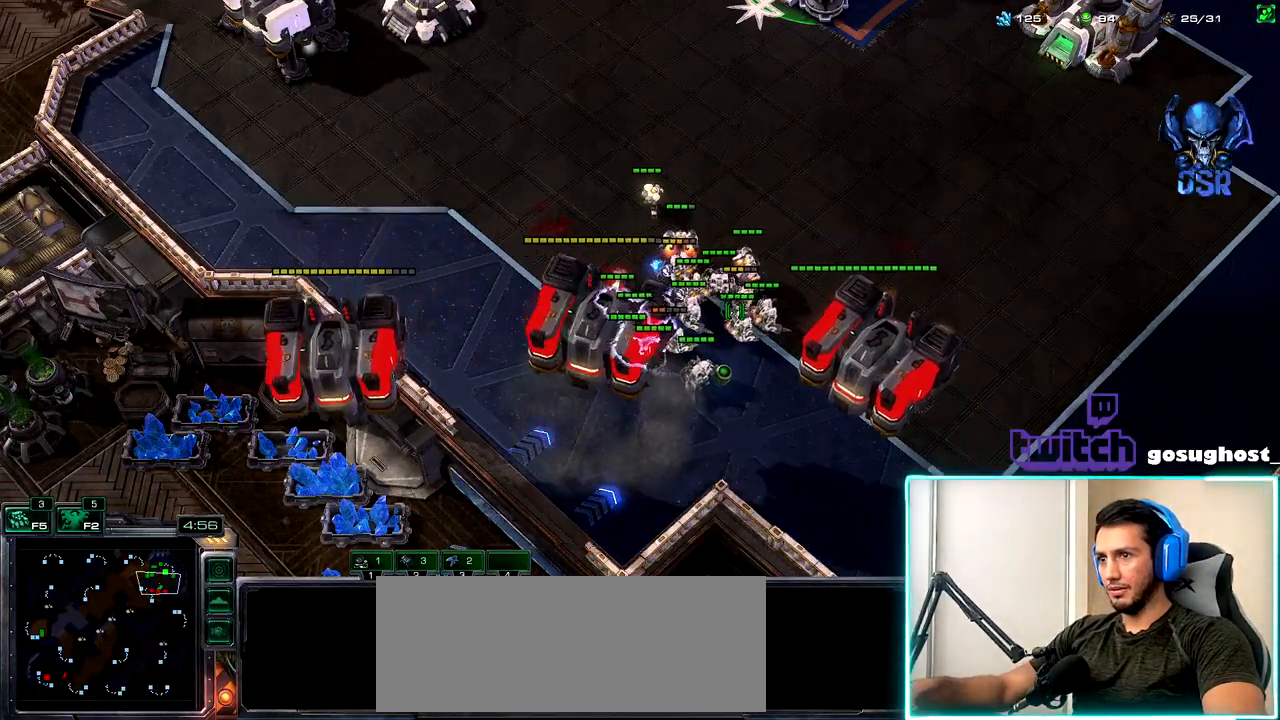
{"keys": [], "mouse": [], "events": [[234, "ctrl_l", "up"]]}
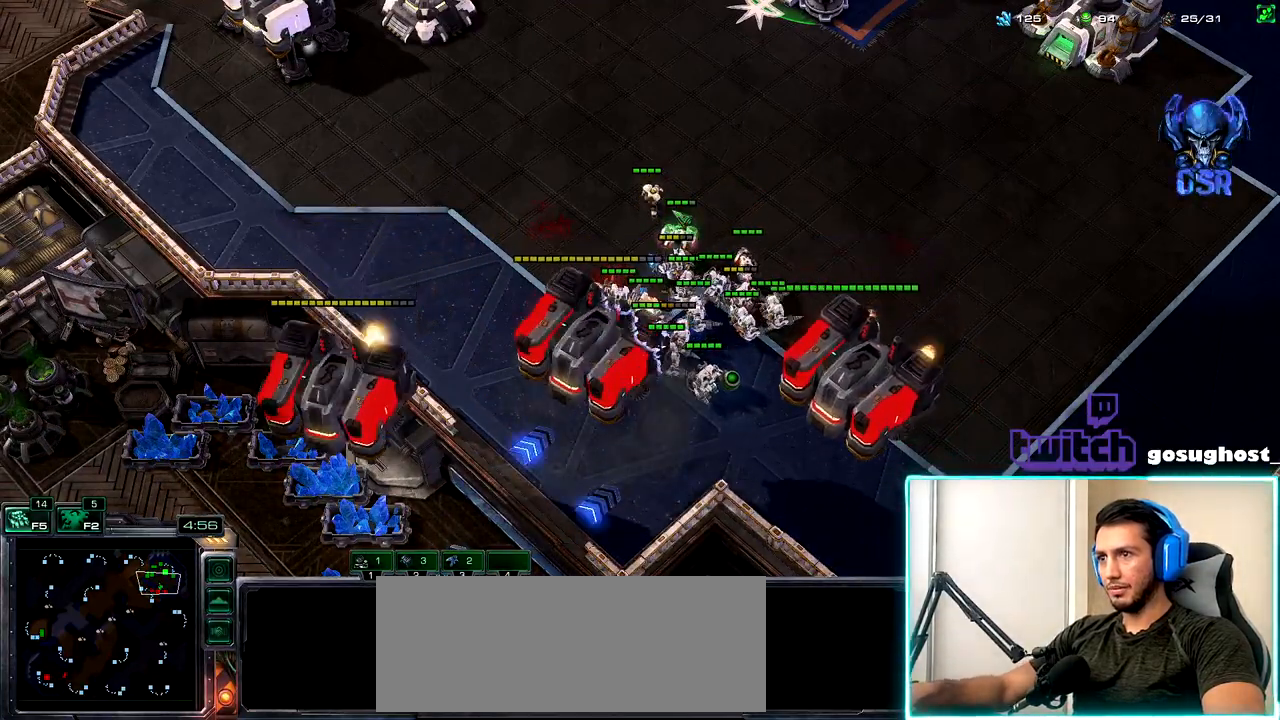
{"keys": ["ctrl_l"], "mouse": ["left"], "events": [[234, "mouse_left", "down"], [250, "ctrl_l", "down"], [317, "mouse_left", "up"], [417, "mouse_left", "down"]]}
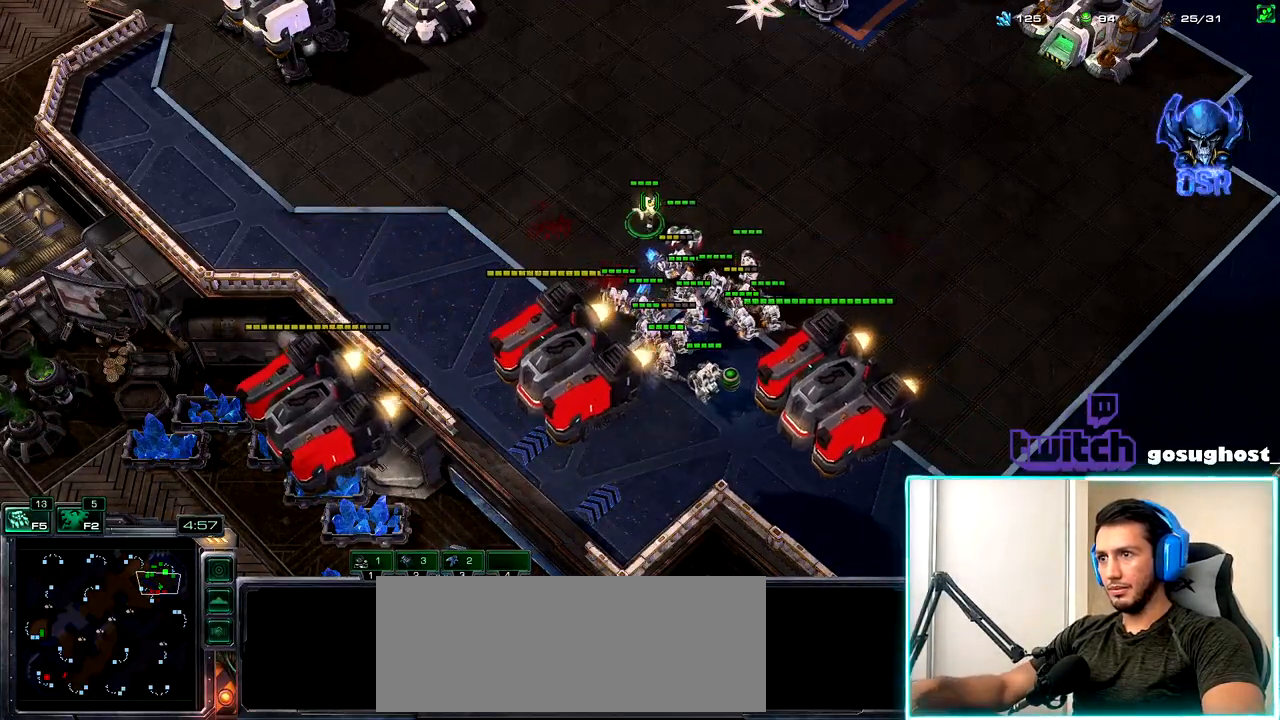
{"keys": ["ctrl_l"], "mouse": [], "events": [[17, "mouse_left", "up"], [117, "ctrl_l", "up"], [217, "a", "down"], [317, "a", "up"], [334, "mouse_left", "down"], [384, "mouse_left", "up"], [500, "ctrl_l", "down"]]}
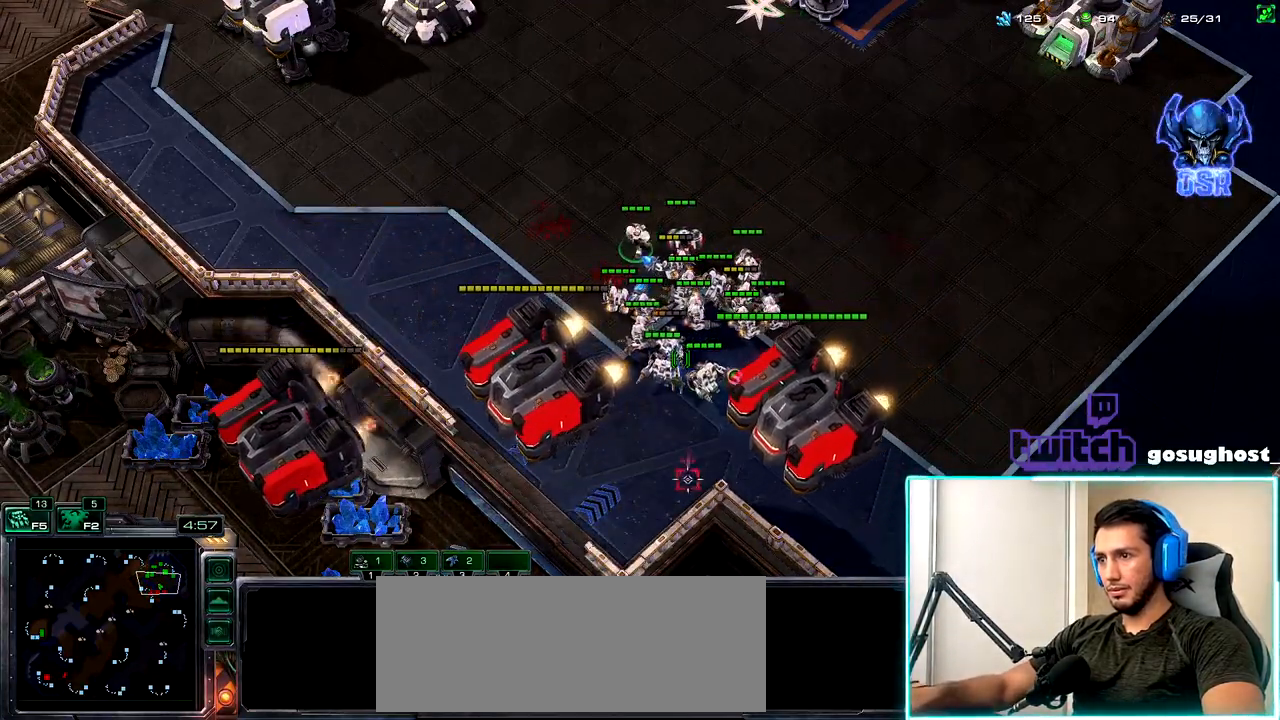
{"keys": [], "mouse": [], "events": [[84, "mouse_left", "down"], [184, "mouse_left", "up"], [250, "ctrl_l", "up"]]}
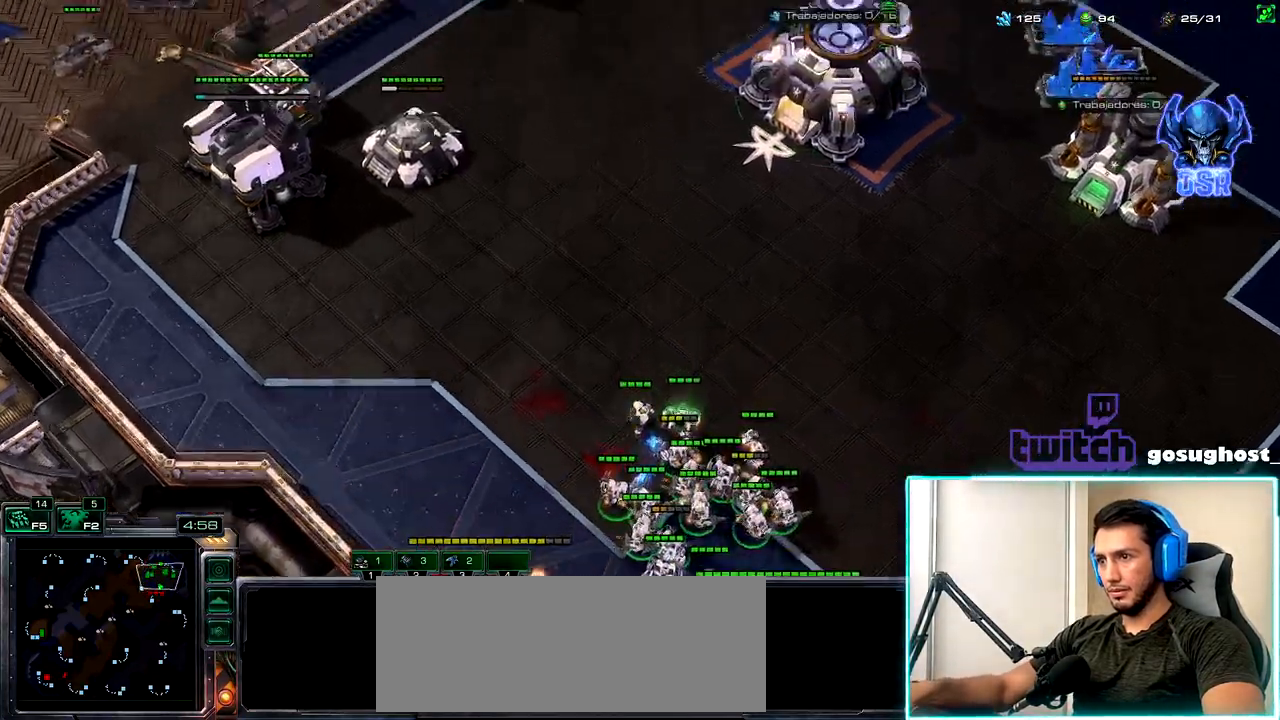
{"keys": [], "mouse": [], "events": [[384, "mouse_right", "down"], [467, "mouse_right", "up"]]}
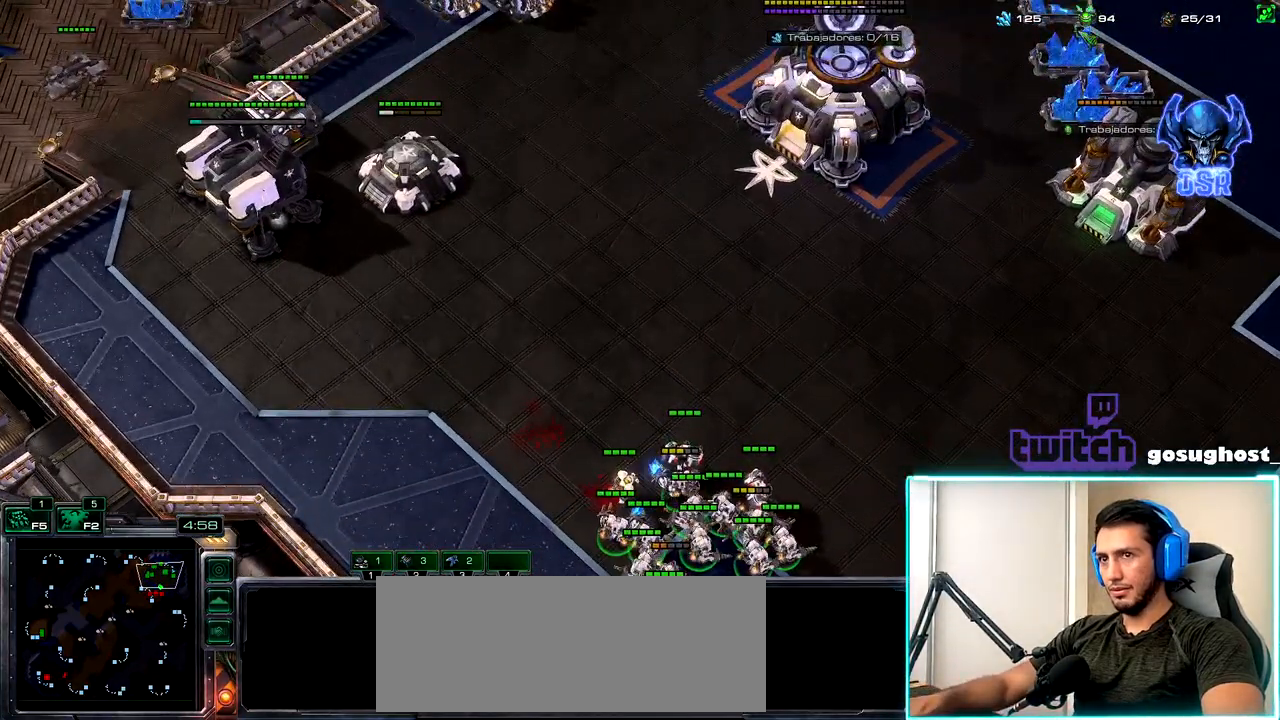
{"keys": [], "mouse": [], "events": [[267, "mouse_right", "down"], [350, "mouse_right", "up"]]}
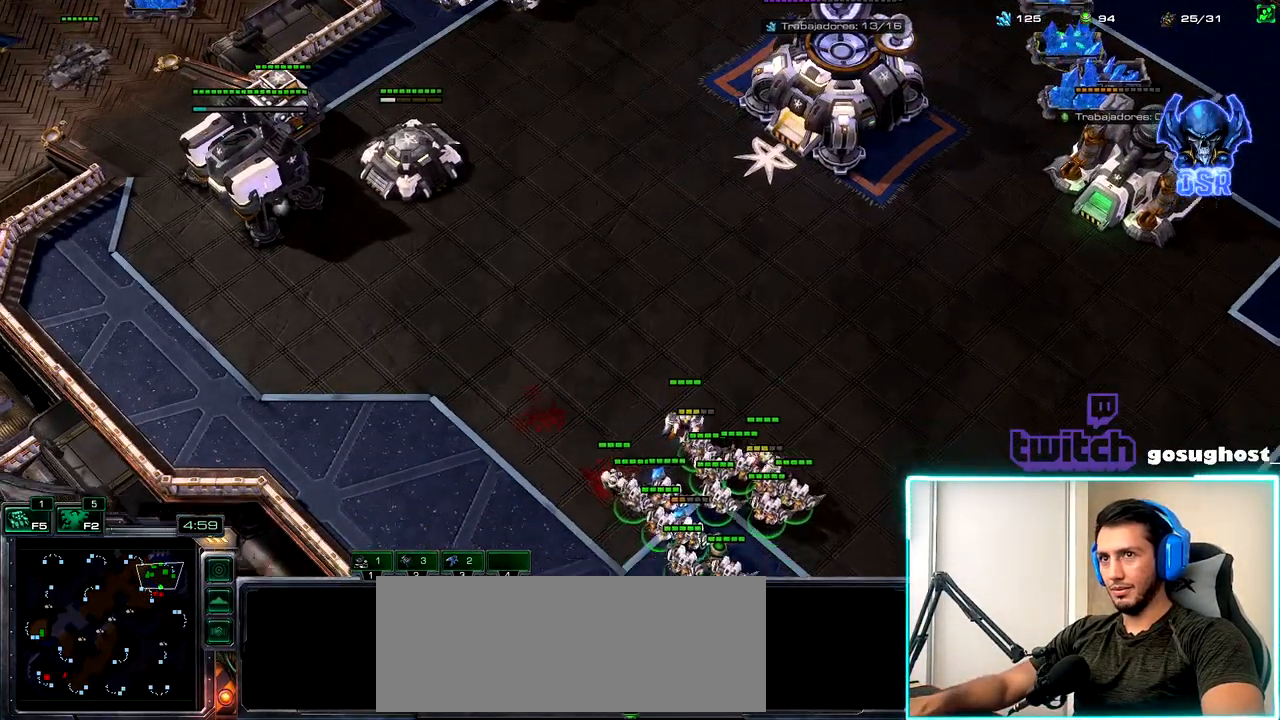
{"keys": [], "mouse": [], "events": [[167, "2", "down"], [234, "1", "down"], [267, "2", "up"], [350, "2", "down"], [367, "1", "up"], [484, "2", "up"]]}
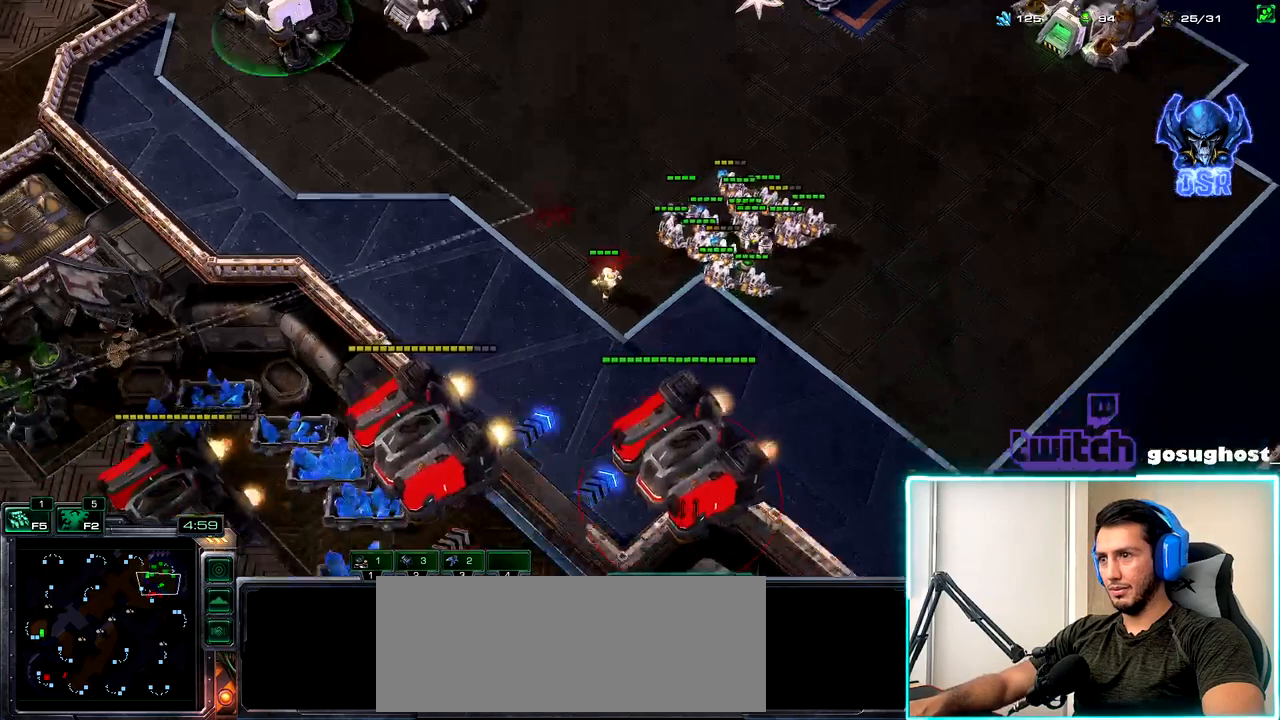
{"keys": [], "mouse": [], "events": [[400, "f2", "down"], [467, "f2", "up"]]}
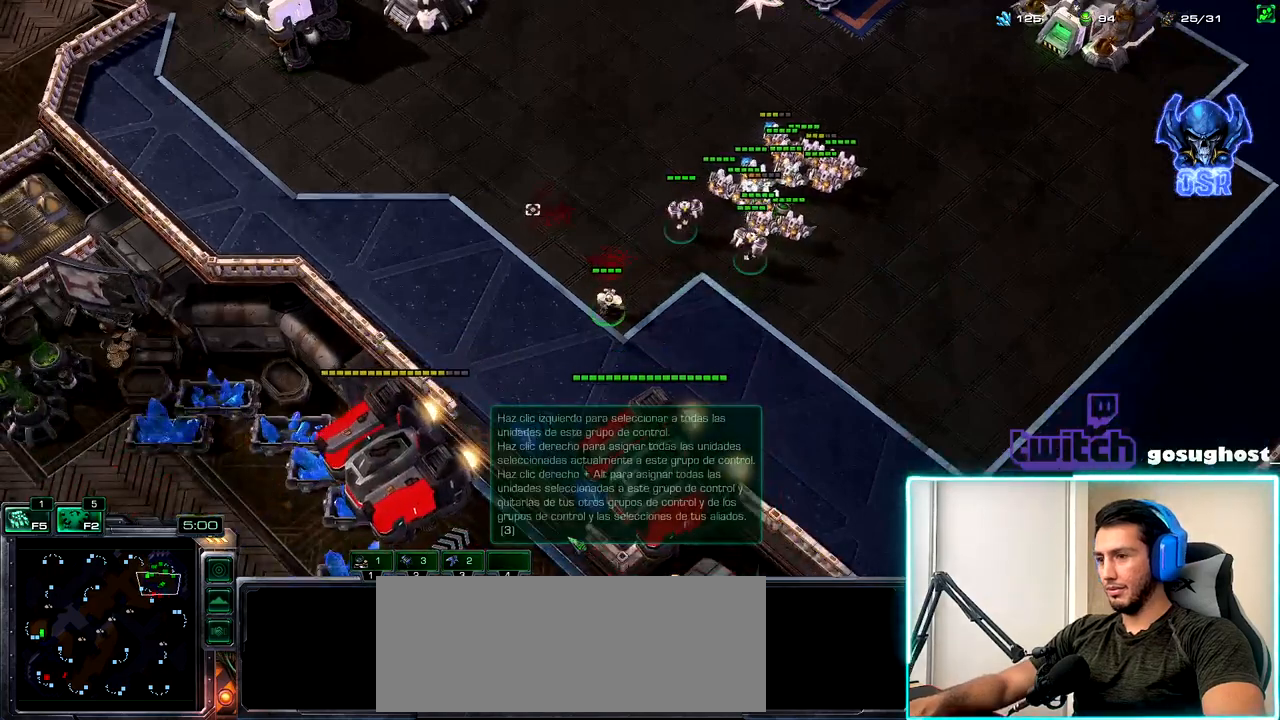
{"keys": ["ctrl_l"], "mouse": [], "events": [[234, "ctrl_l", "down"], [384, "mouse_left", "down"], [467, "mouse_left", "up"]]}
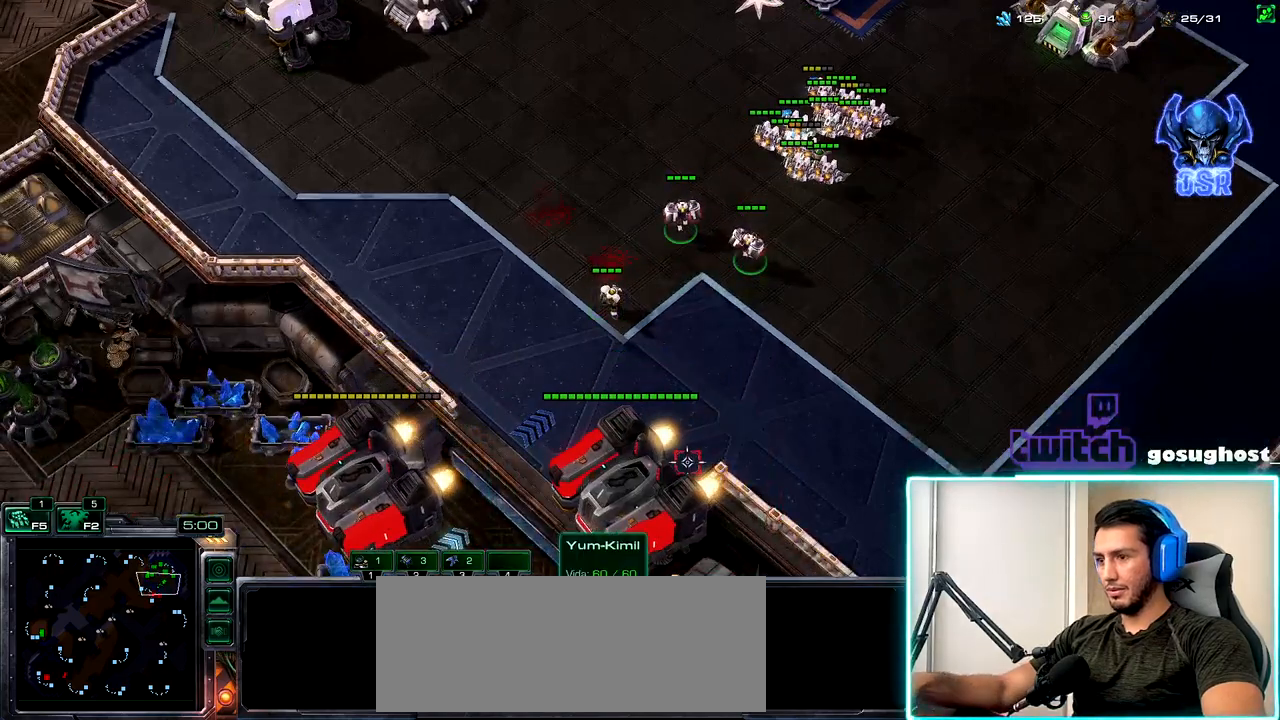
{"keys": [], "mouse": [], "events": [[267, "3", "down"], [334, "ctrl_l", "up"], [400, "3", "up"]]}
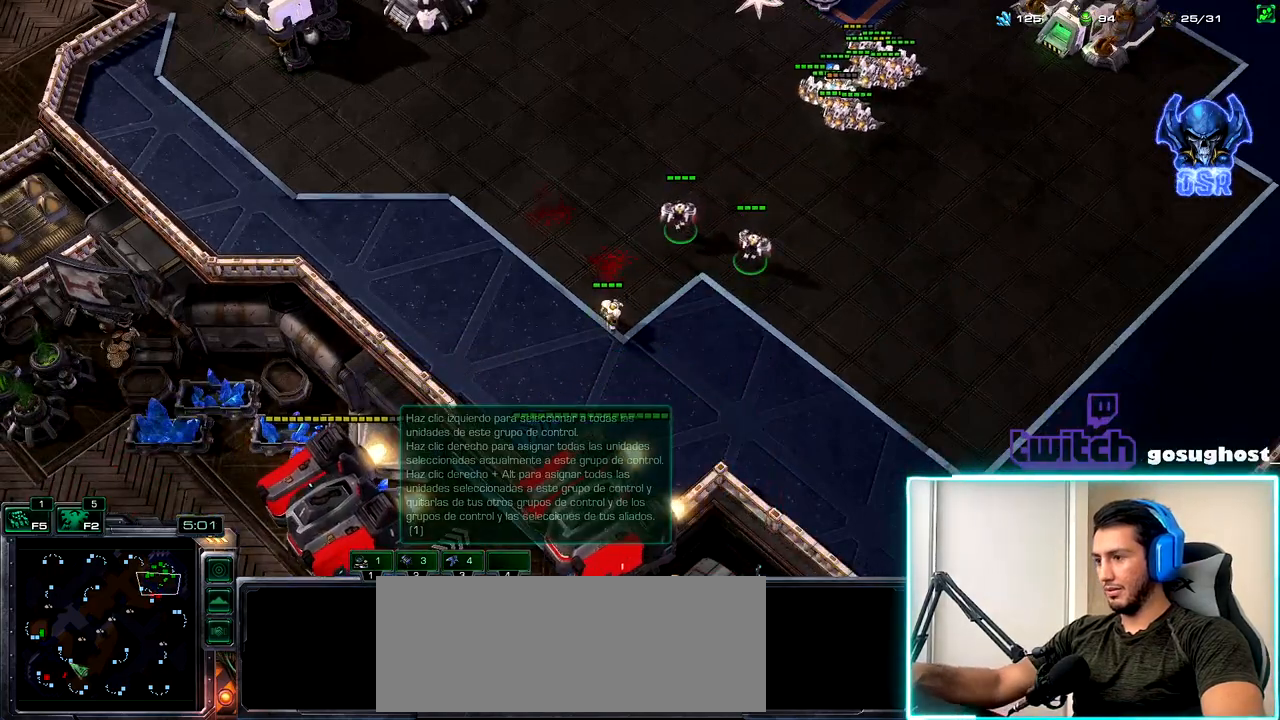
{"keys": [], "mouse": ["right"], "events": [[150, "mouse_right", "down"], [234, "mouse_right", "up"], [350, "mouse_right", "down"], [434, "mouse_right", "up"], [500, "mouse_right", "down"]]}
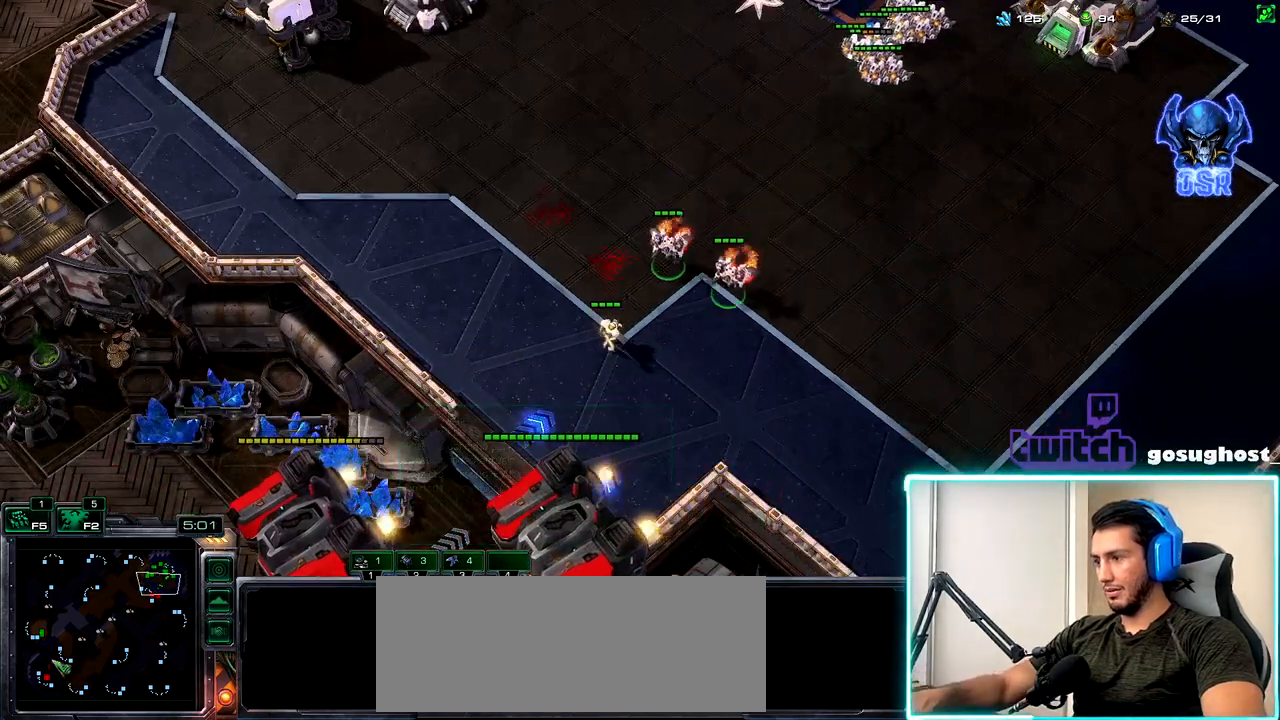
{"keys": [], "mouse": [], "events": [[84, "mouse_right", "up"], [167, "mouse_right", "down"], [267, "mouse_right", "up"]]}
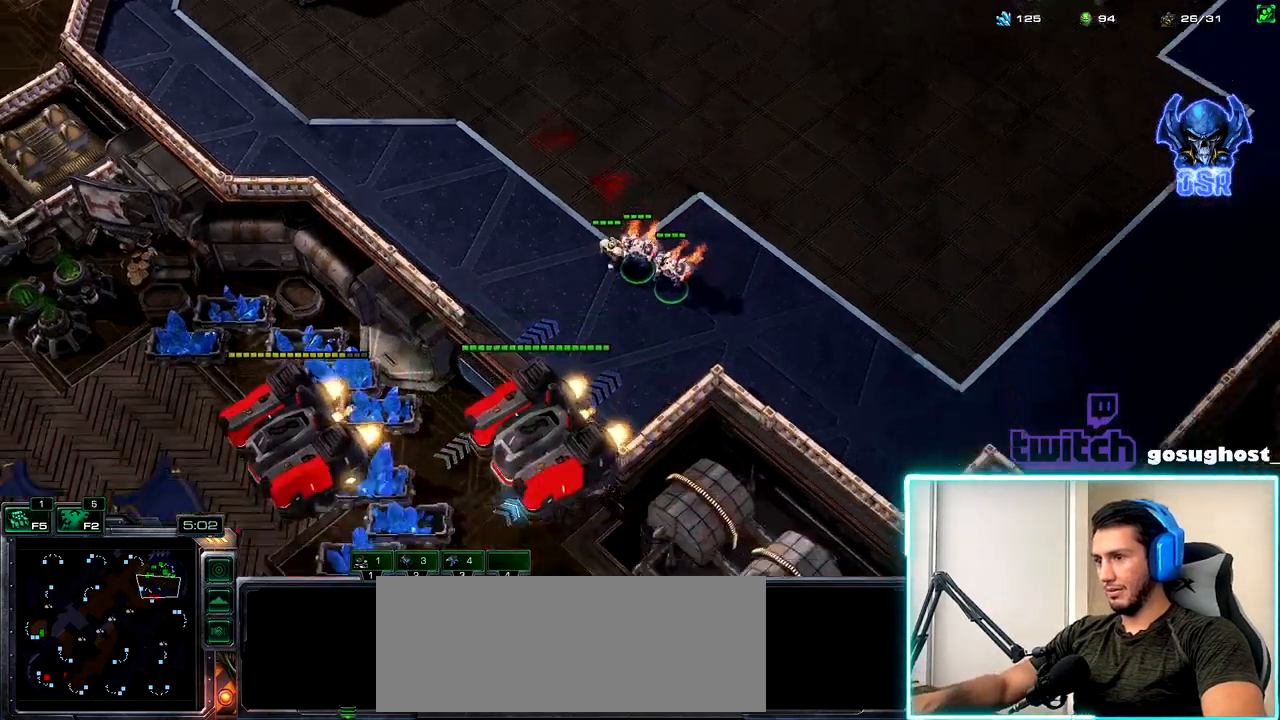
{"keys": [], "mouse": [], "events": []}
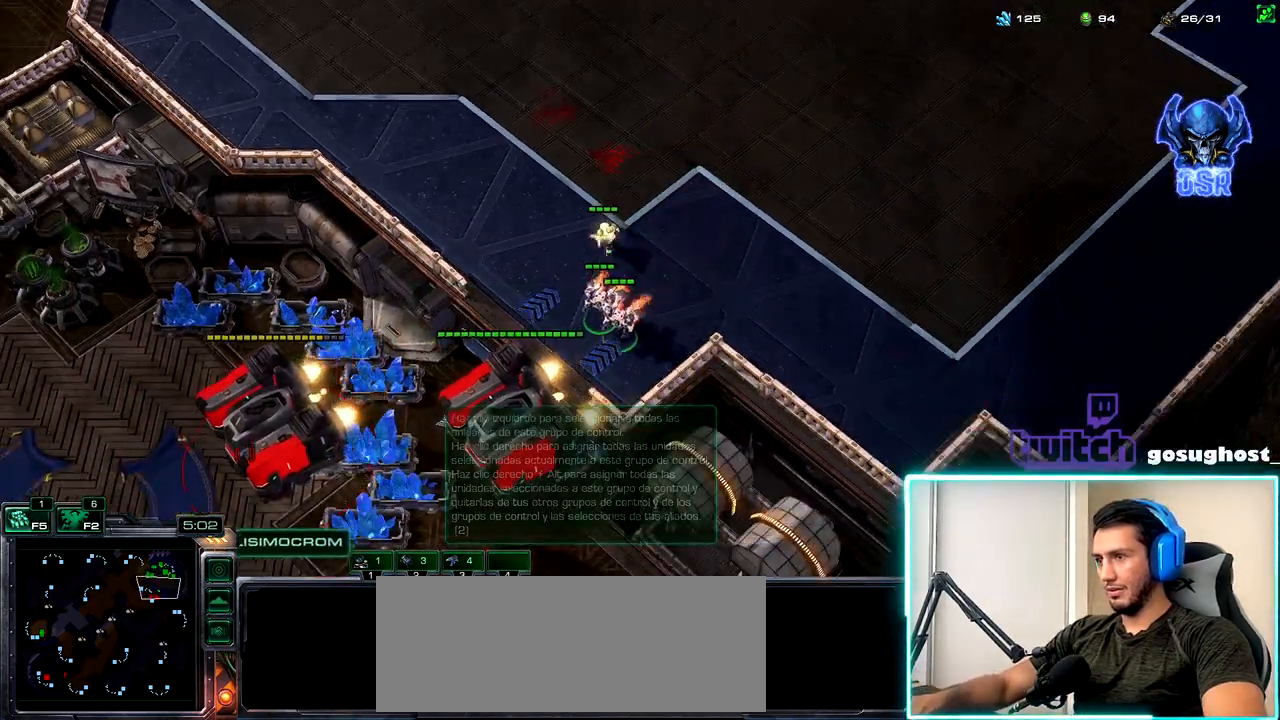
{"keys": [], "mouse": [], "events": [[350, "a", "down"], [467, "a", "up"]]}
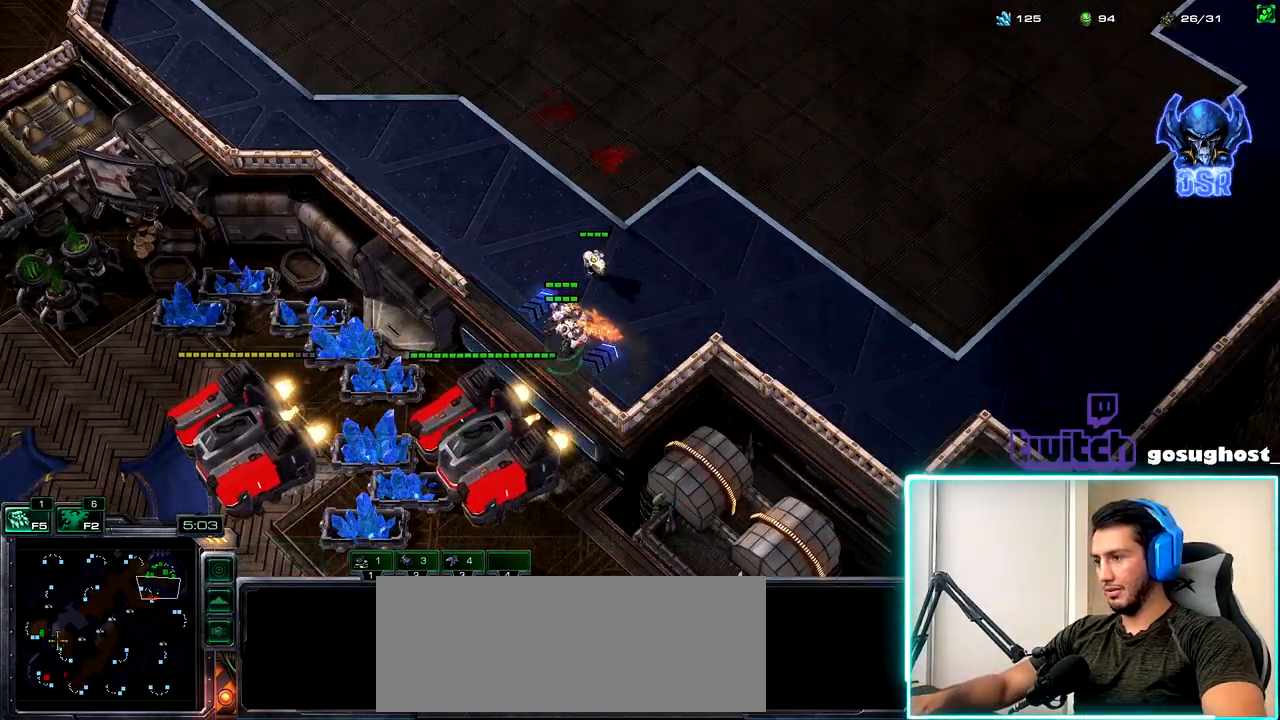
{"keys": [], "mouse": [], "events": []}
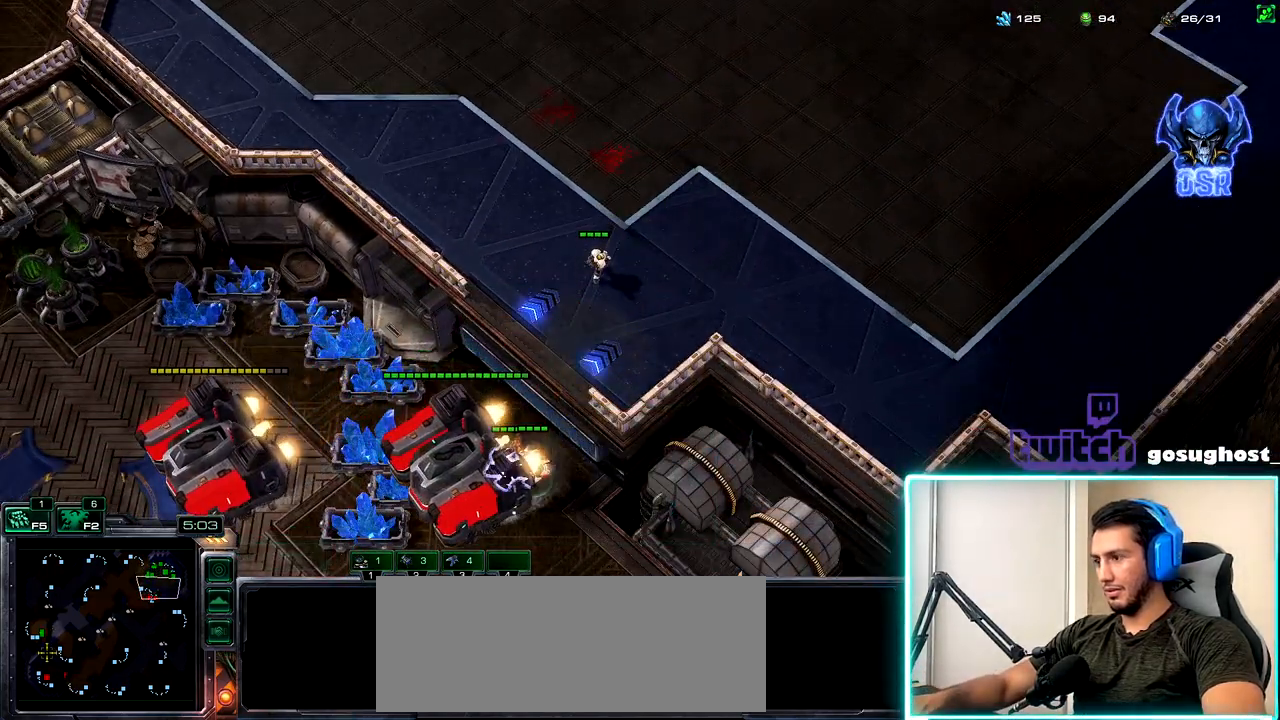
{"keys": ["a"], "mouse": [], "events": [[134, "mouse_left", "down"], [234, "mouse_left", "up"], [284, "a", "down"], [384, "a", "up"], [384, "mouse_left", "down"], [484, "a", "down"], [484, "mouse_left", "up"]]}
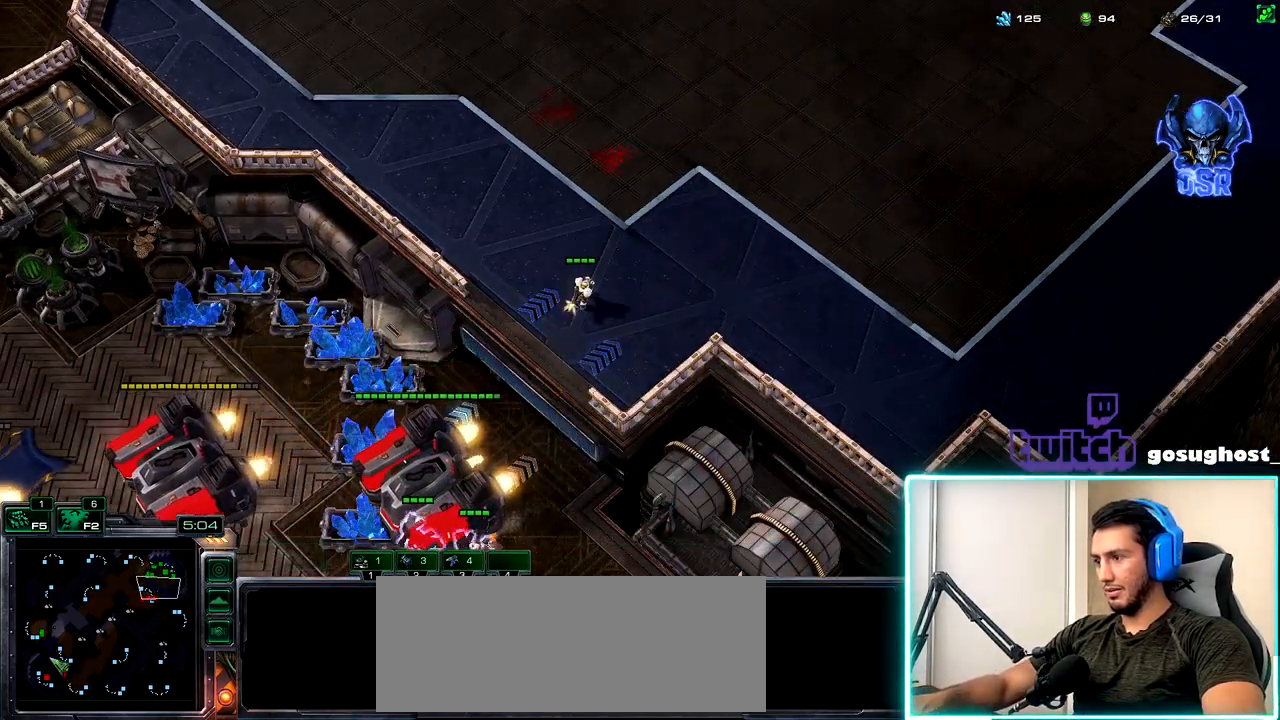
{"keys": [], "mouse": [], "events": [[67, "a", "up"], [100, "mouse_left", "down"], [184, "mouse_left", "up"]]}
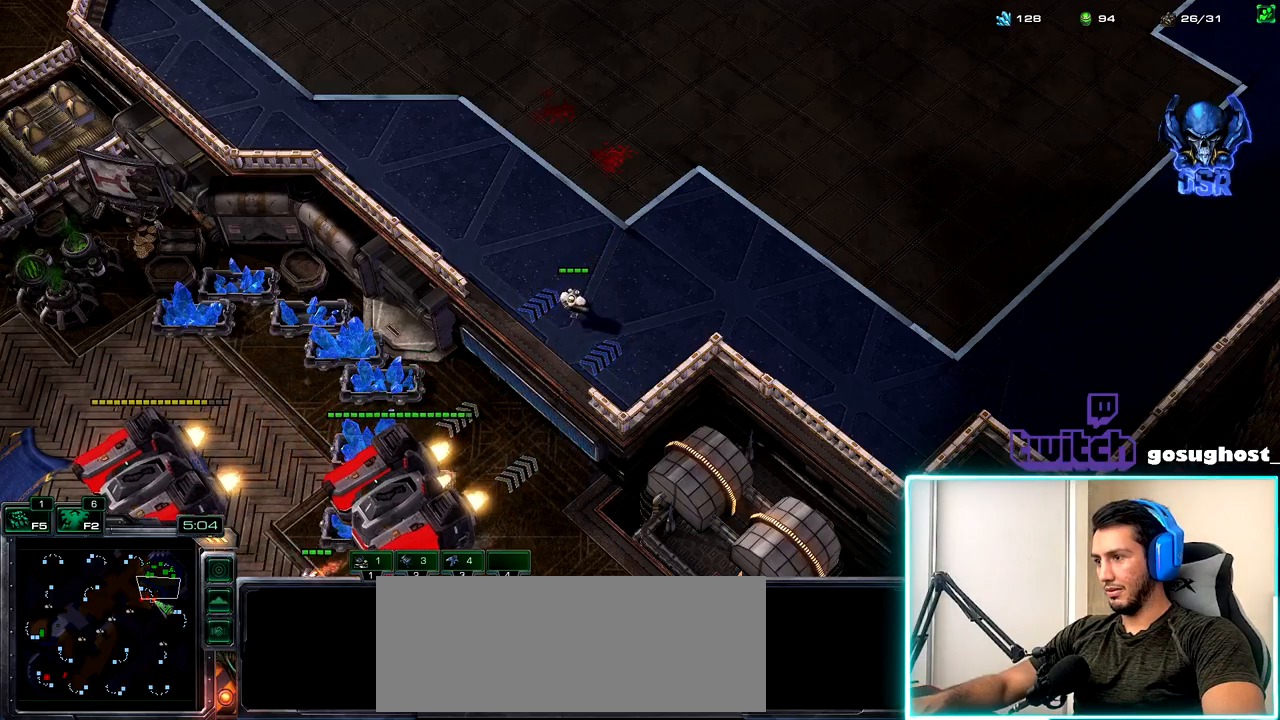
{"keys": ["1"], "mouse": [], "events": [[250, "mouse_left", "down"], [317, "mouse_left", "up"], [400, "2", "down"], [484, "1", "down"], [500, "2", "up"]]}
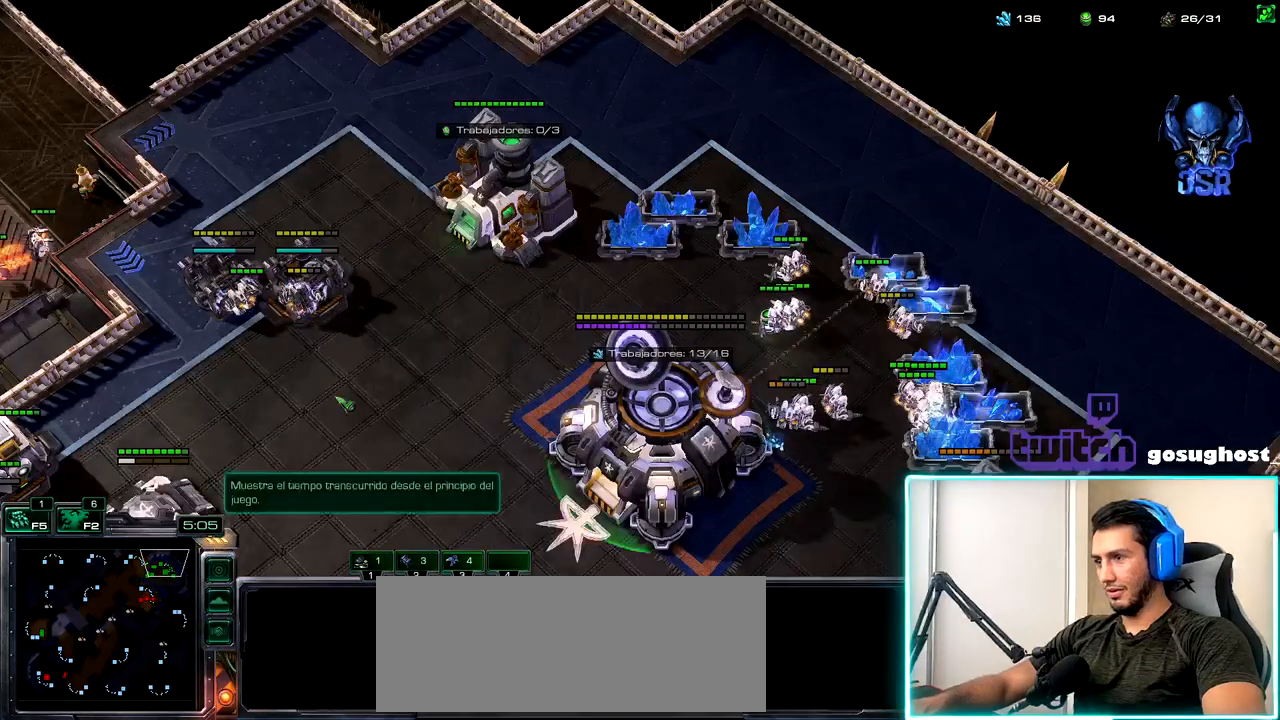
{"keys": [], "mouse": [], "events": [[67, "1", "up"], [67, "2", "down"], [150, "1", "down"], [184, "2", "up"], [234, "1", "up"], [267, "mouse_left", "down"], [350, "mouse_left", "up"]]}
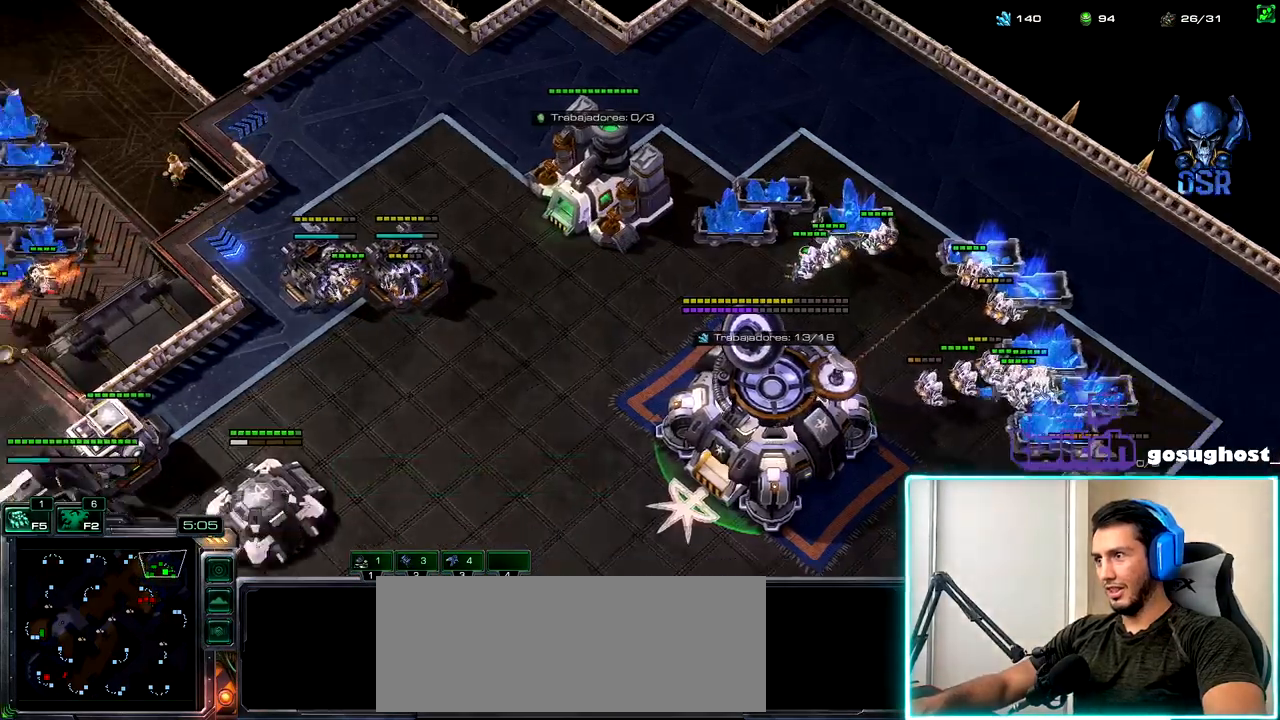
{"keys": ["2"], "mouse": [], "events": [[284, "2", "down"], [350, "1", "down"], [384, "2", "up"], [434, "1", "up"], [450, "2", "down"]]}
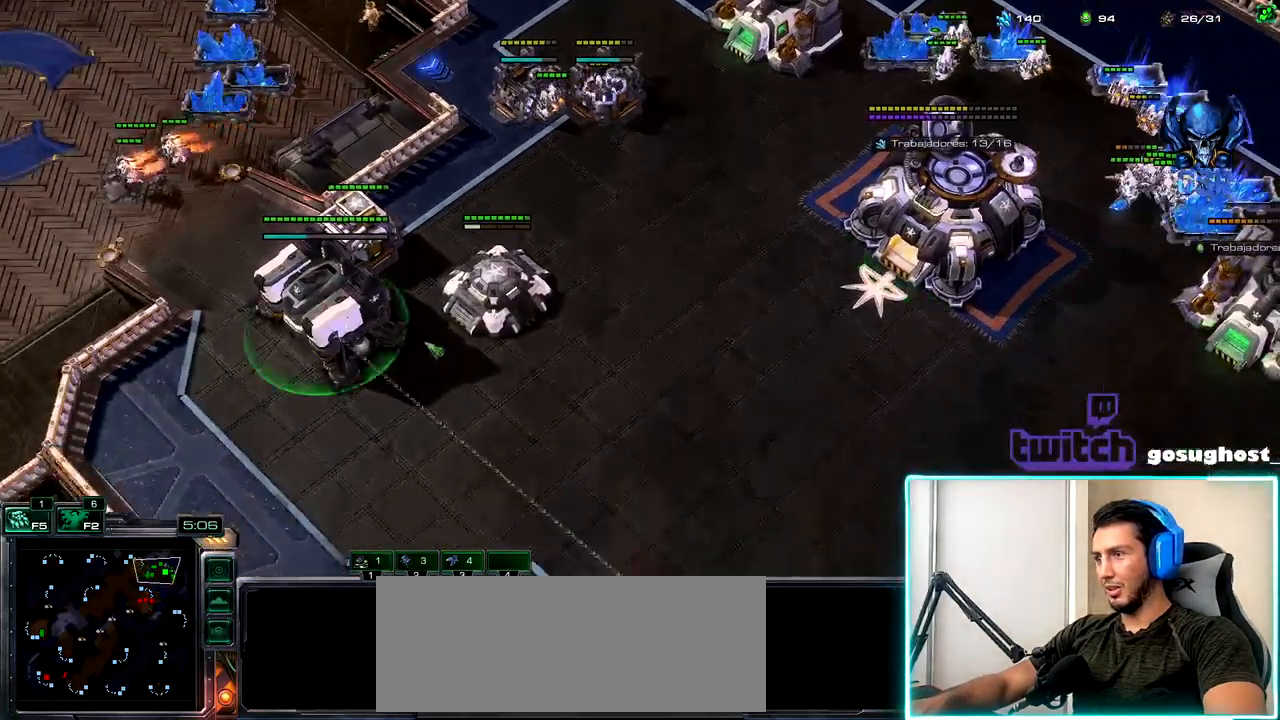
{"keys": [], "mouse": [], "events": [[17, "1", "down"], [50, "2", "up"], [100, "mouse_left", "down"], [117, "1", "up"], [184, "mouse_left", "up"], [267, "mouse_left", "down"], [334, "mouse_left", "up"]]}
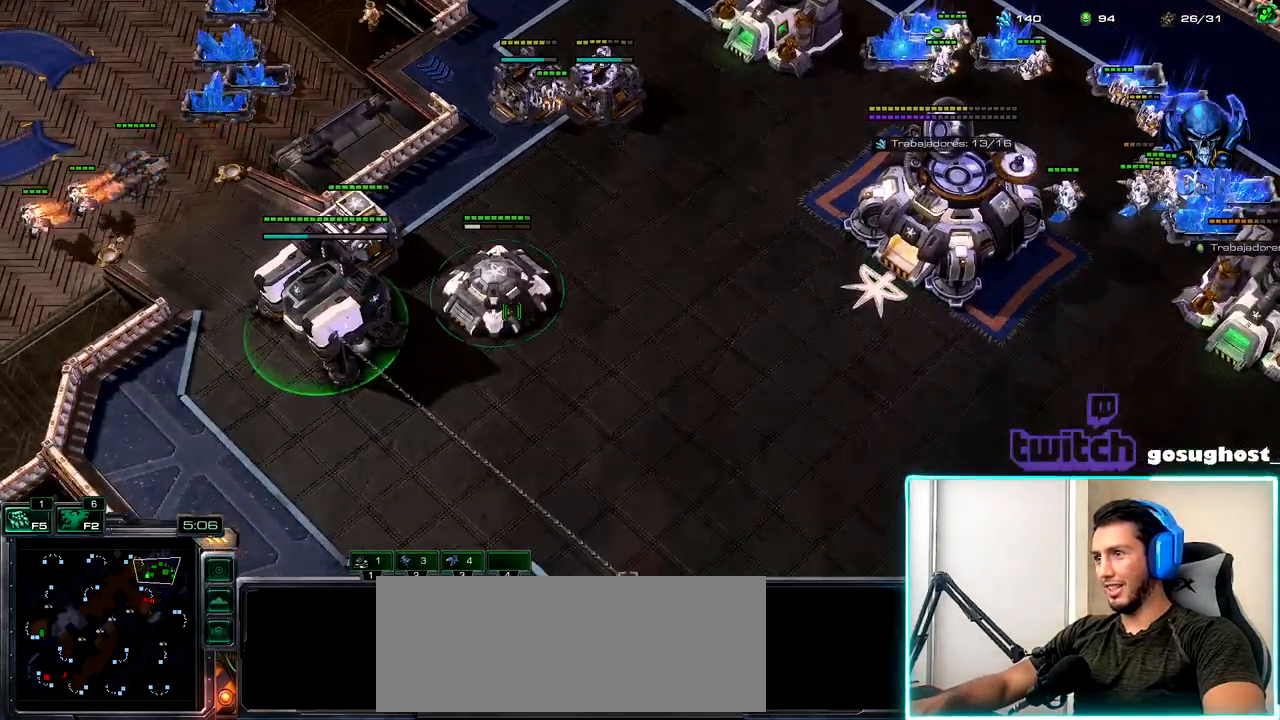
{"keys": [], "mouse": [], "events": [[17, "mouse_left", "down"], [84, "mouse_left", "up"], [284, "d", "down"], [367, "d", "up"]]}
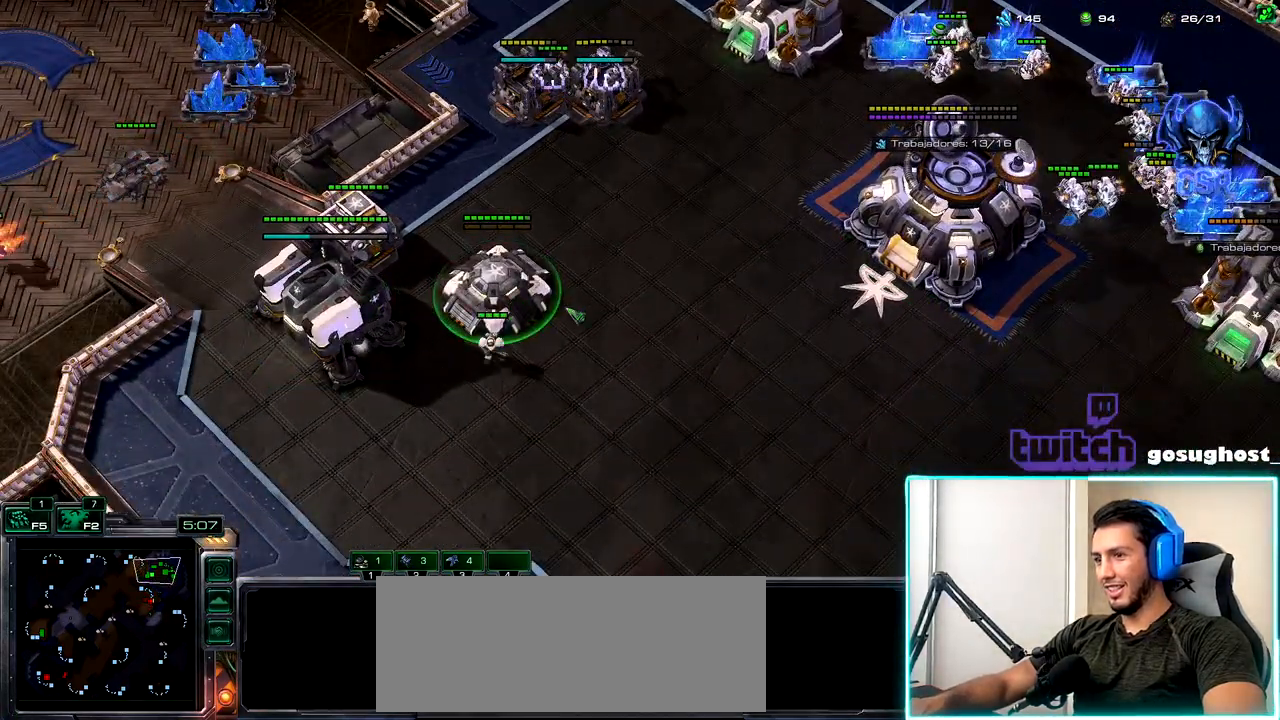
{"keys": [], "mouse": [], "events": [[184, "2", "down"], [250, "1", "down"], [284, "2", "up"], [317, "1", "up"], [350, "mouse_left", "down"], [417, "mouse_left", "up"]]}
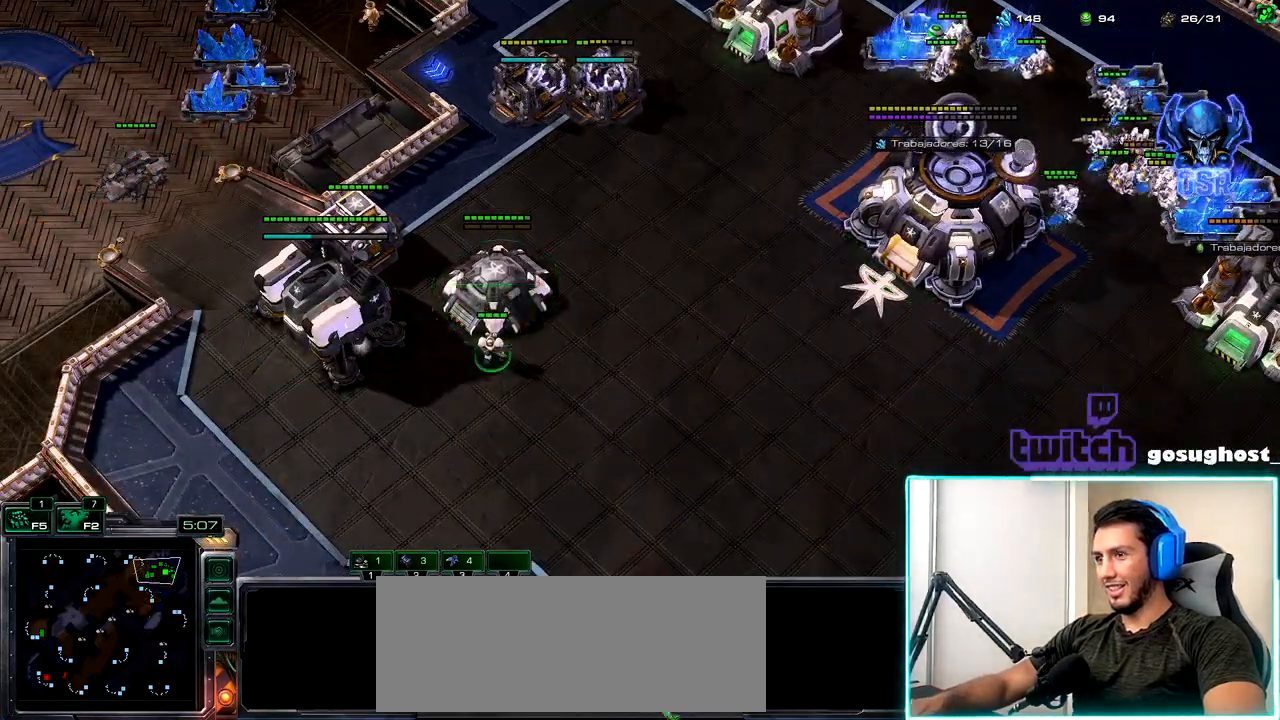
{"keys": [], "mouse": [], "events": [[417, "mouse_right", "down"], [484, "mouse_right", "up"]]}
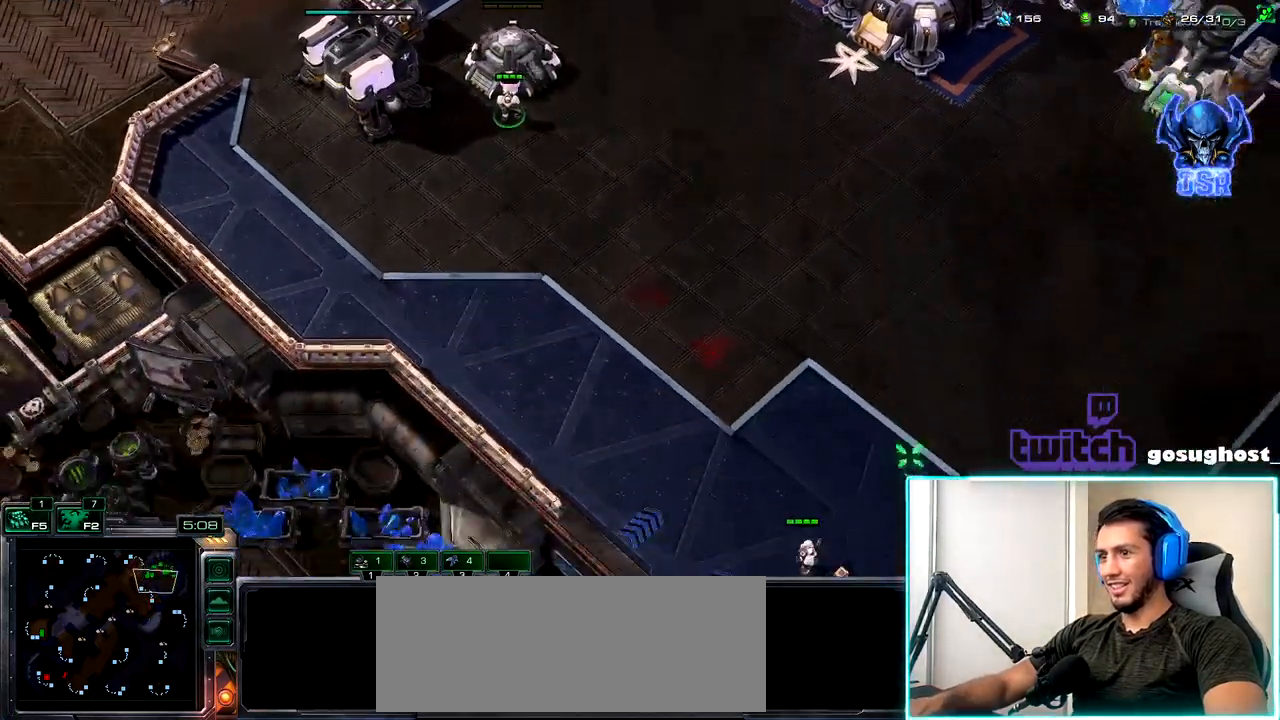
{"keys": [], "mouse": [], "events": [[67, "mouse_right", "down"], [117, "mouse_right", "up"], [417, "a", "down"], [500, "a", "up"]]}